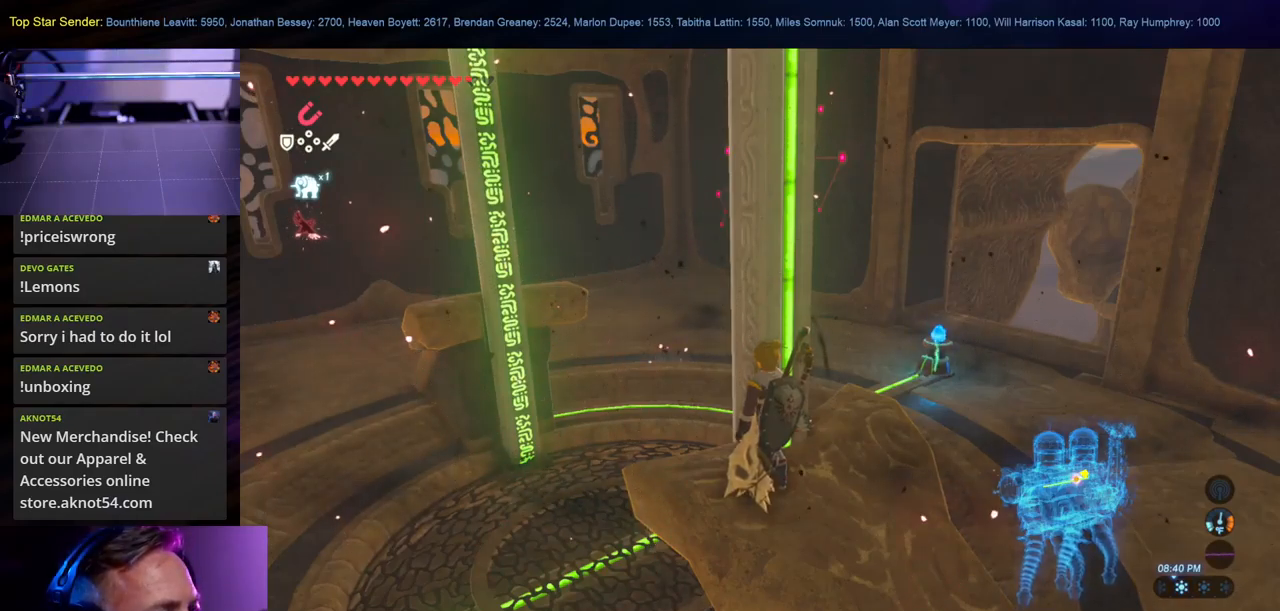
Gameplay with a controller (Nintendo layout); each line is a JSON object with the inputs held at the frame after it. "events" lists button and stick changes between this image and that frame as [ms after this image, input, new state], when the widget could be followed in between. Not read: L2 L3 R1 R2 R3.
{"buttons": [], "left_stick": "center", "right_stick": "left", "events": [[317, "right_stick", "left"]]}
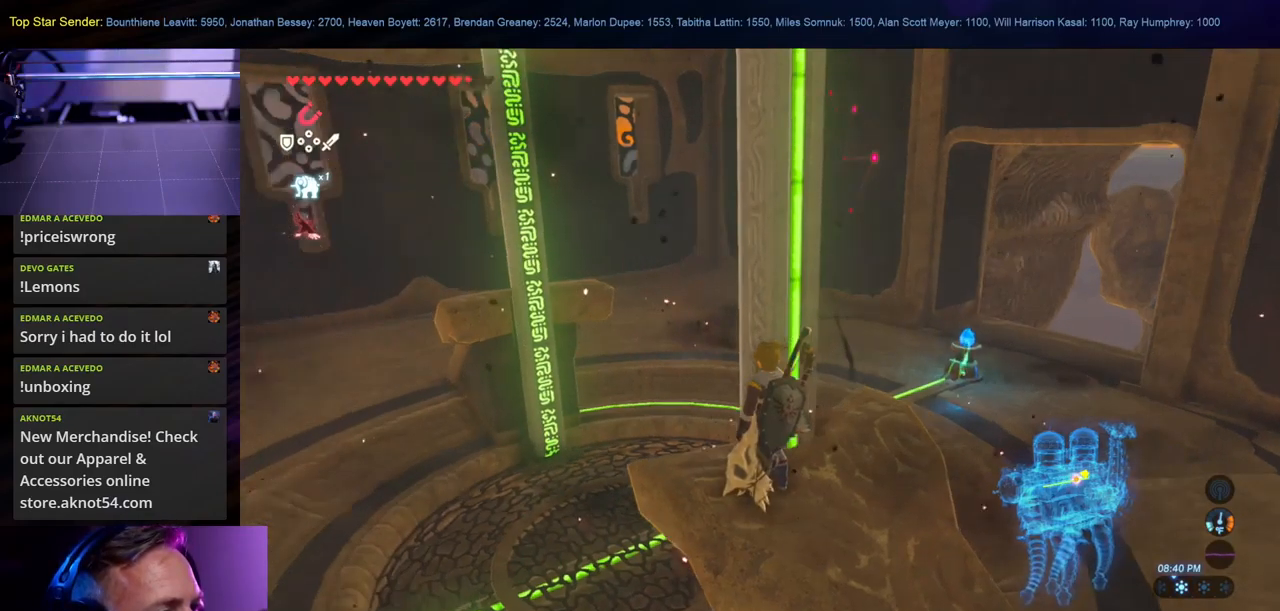
{"buttons": [], "left_stick": "center", "right_stick": "up-left", "events": [[300, "right_stick", "up-left"]]}
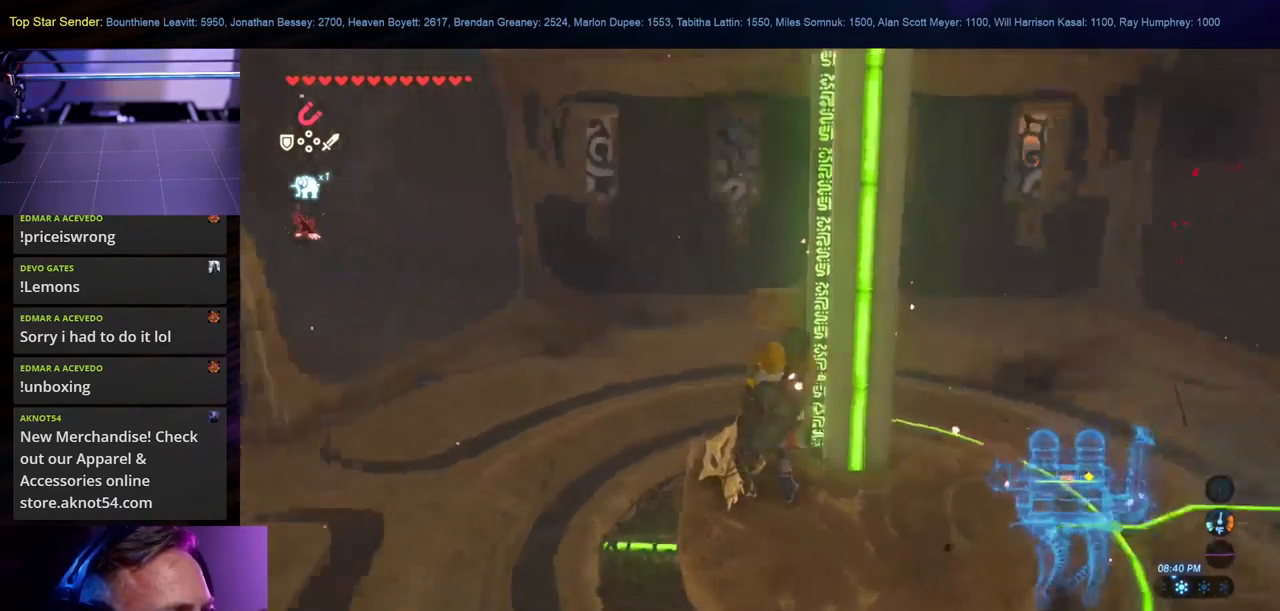
{"buttons": [], "left_stick": "center", "right_stick": "up", "events": [[267, "right_stick", "up"]]}
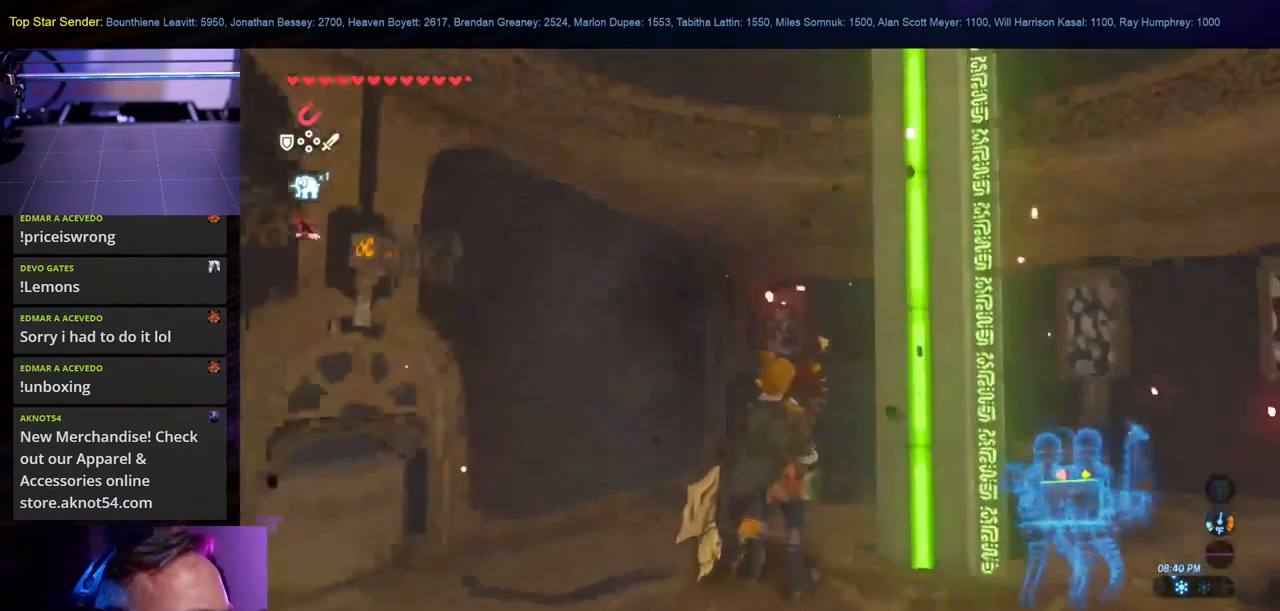
{"buttons": [], "left_stick": "center", "right_stick": "down", "events": [[117, "right_stick", "center"], [350, "right_stick", "down"]]}
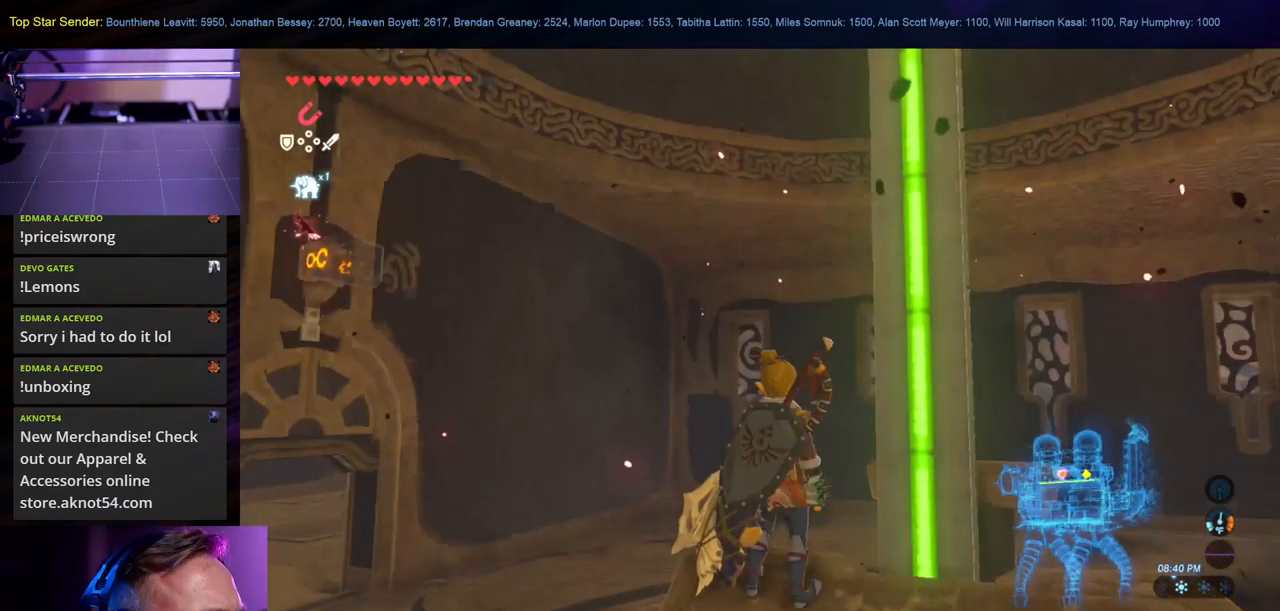
{"buttons": [], "left_stick": "center", "right_stick": "up", "events": [[333, "right_stick", "center"], [500, "right_stick", "up"]]}
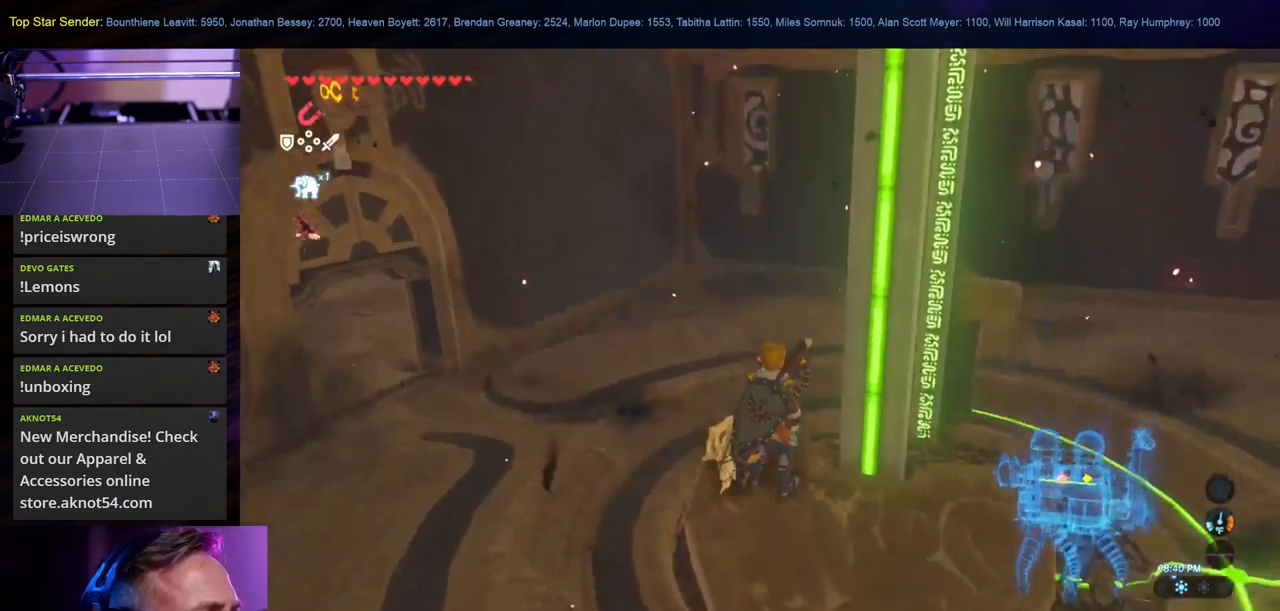
{"buttons": [], "left_stick": "center", "right_stick": "center", "events": [[17, "right_stick", "up-left"], [467, "right_stick", "center"]]}
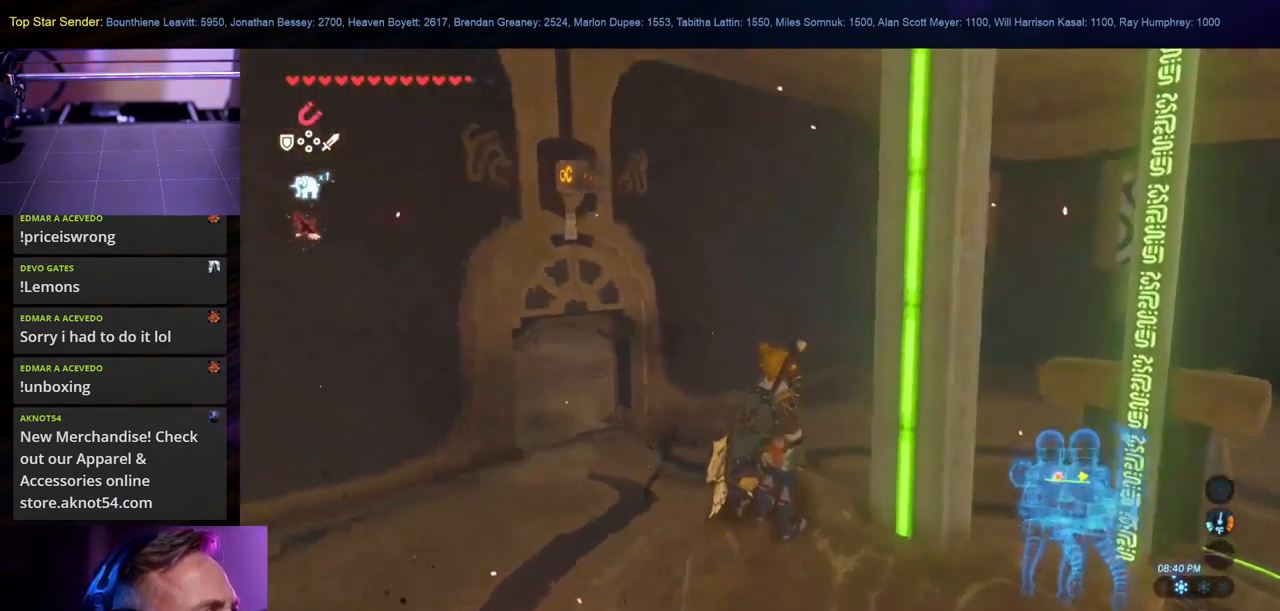
{"buttons": [], "left_stick": "center", "right_stick": "center", "events": []}
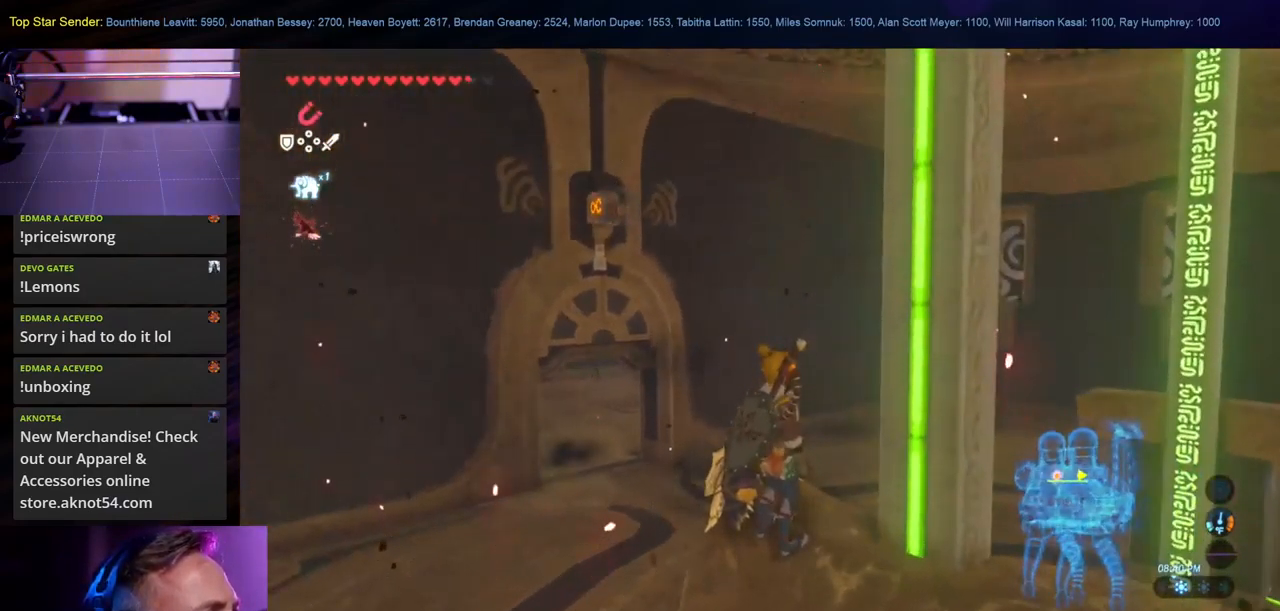
{"buttons": [], "left_stick": "up-left", "right_stick": "center", "events": [[67, "right_stick", "up-left"], [267, "left_stick", "up-left"], [317, "right_stick", "center"]]}
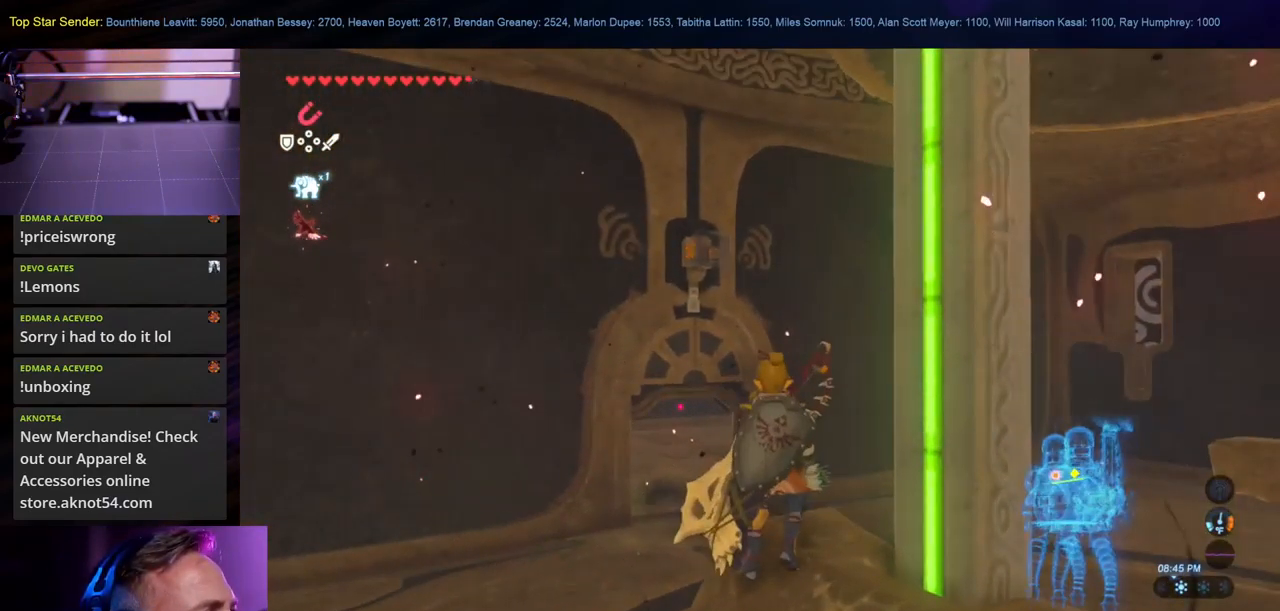
{"buttons": [], "left_stick": "up-left", "right_stick": "up", "events": [[317, "right_stick", "up"]]}
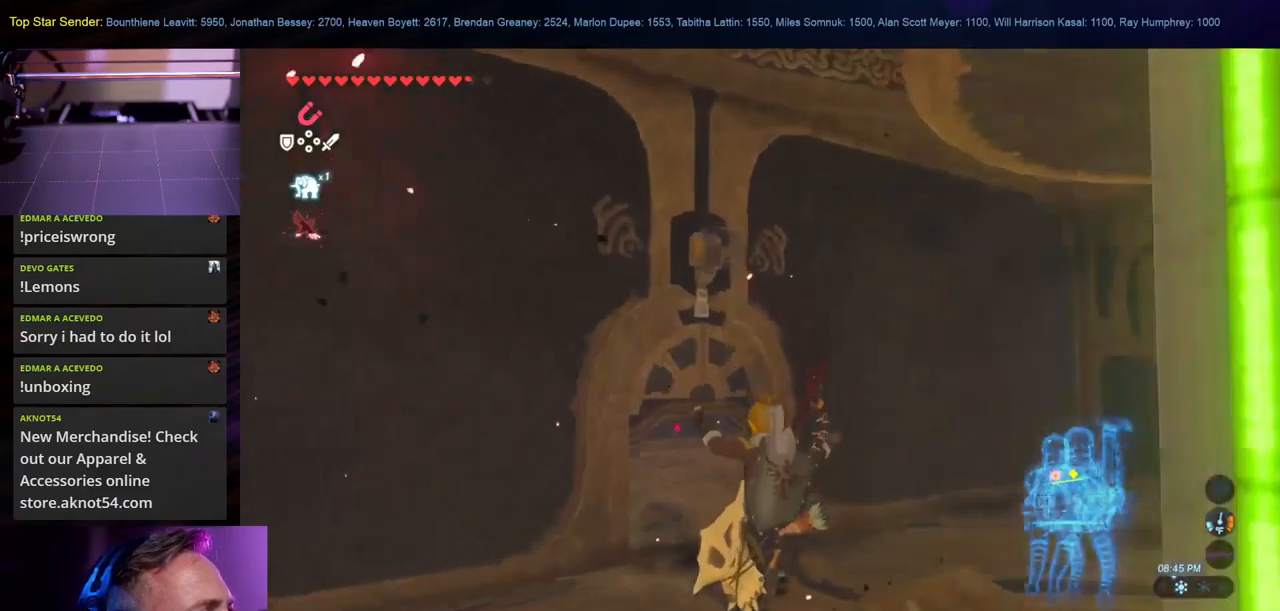
{"buttons": [], "left_stick": "up", "right_stick": "up", "events": [[134, "right_stick", "center"], [167, "left_stick", "up"], [467, "right_stick", "up"]]}
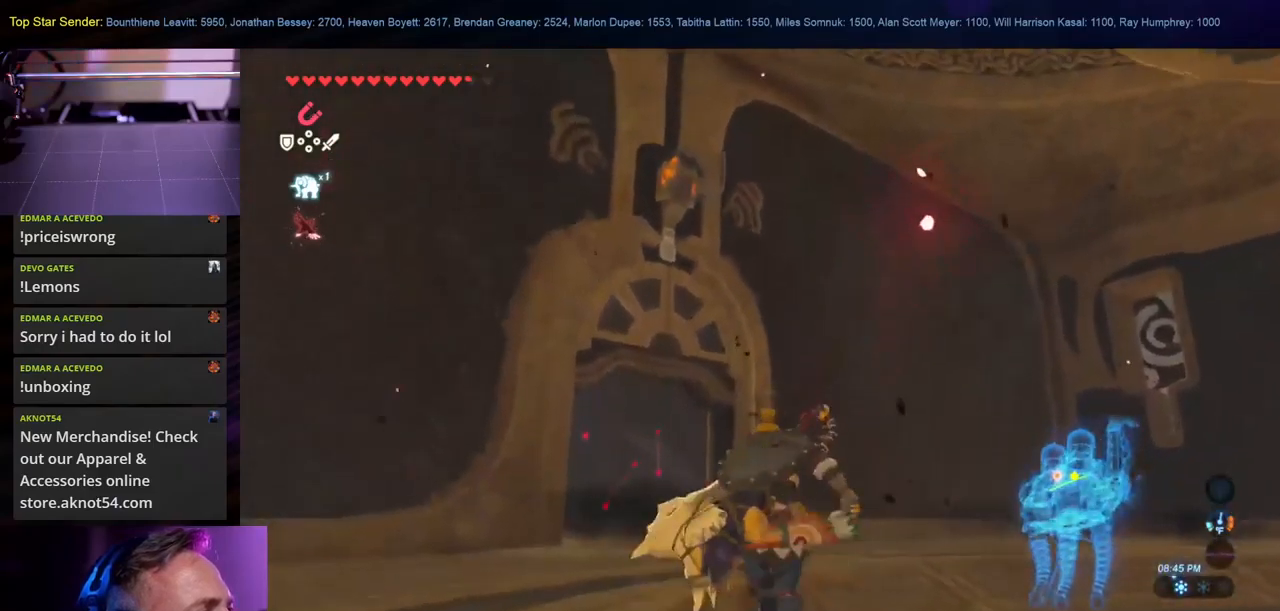
{"buttons": [], "left_stick": "up", "right_stick": "center", "events": [[334, "right_stick", "center"]]}
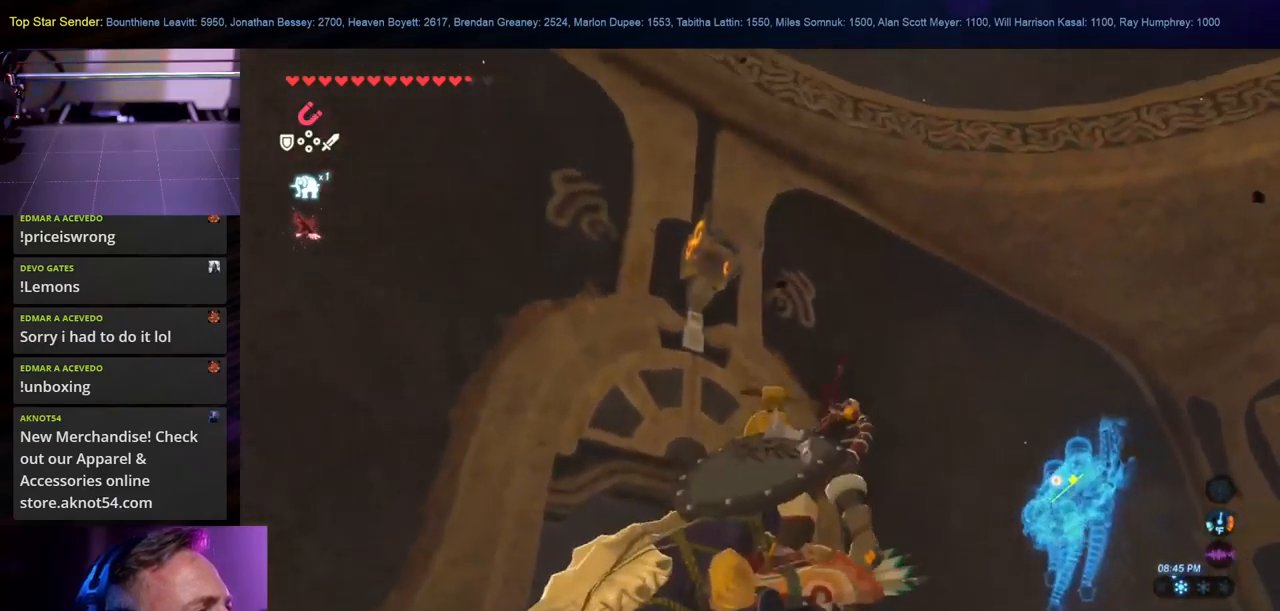
{"buttons": [], "left_stick": "center", "right_stick": "center", "events": [[200, "left_stick", "center"], [217, "right_stick", "up"], [450, "right_stick", "center"]]}
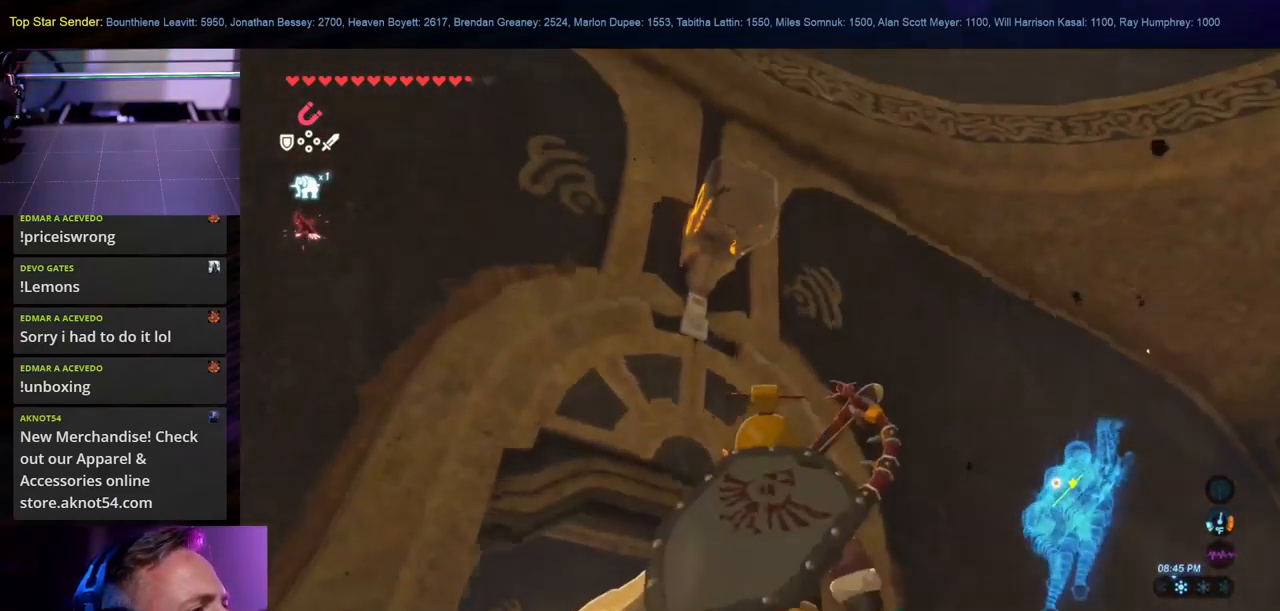
{"buttons": [], "left_stick": "center", "right_stick": "center", "events": []}
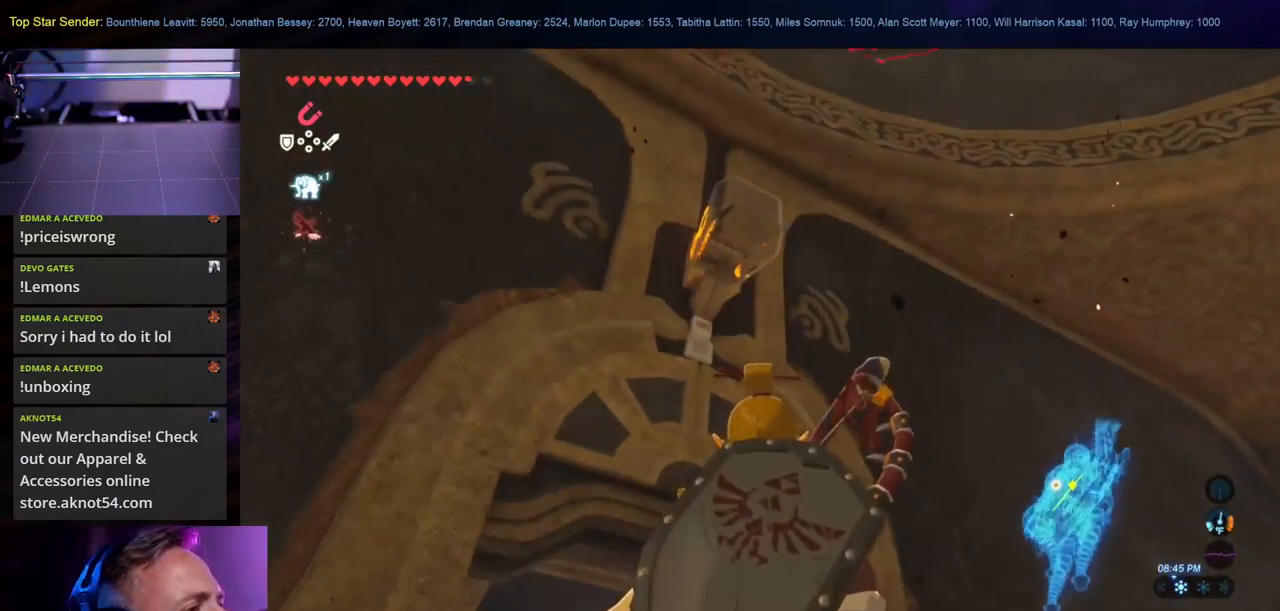
{"buttons": [], "left_stick": "down", "right_stick": "down-right", "events": [[250, "left_stick", "down"], [250, "right_stick", "down-right"]]}
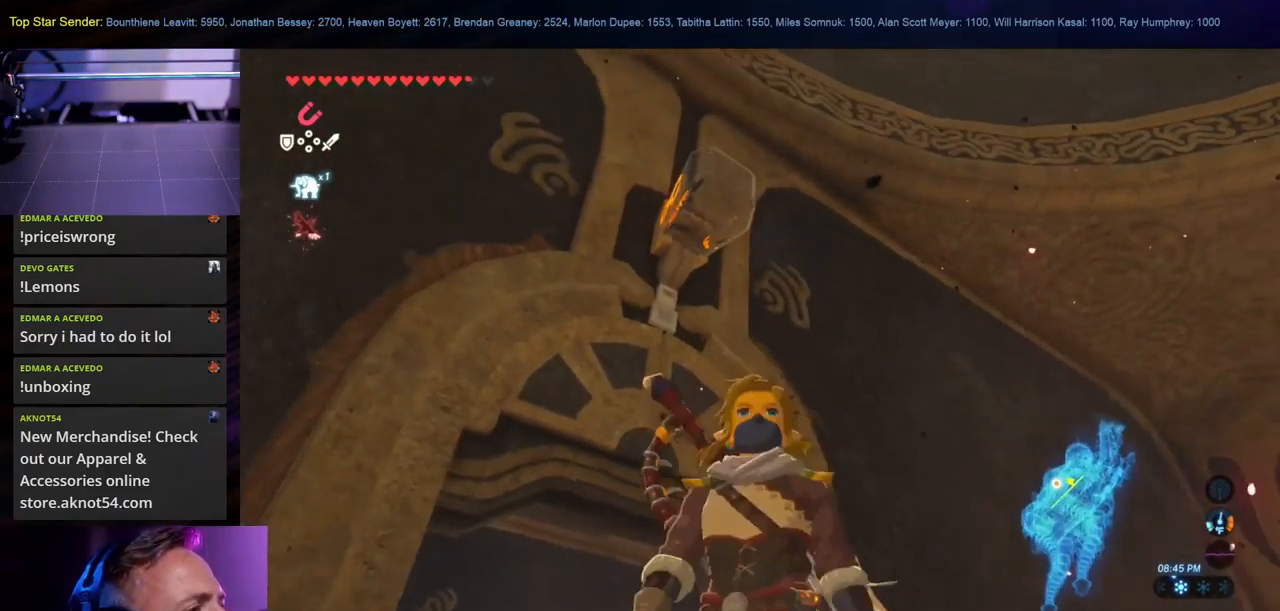
{"buttons": [], "left_stick": "down-right", "right_stick": "down-right", "events": [[234, "left_stick", "down-right"]]}
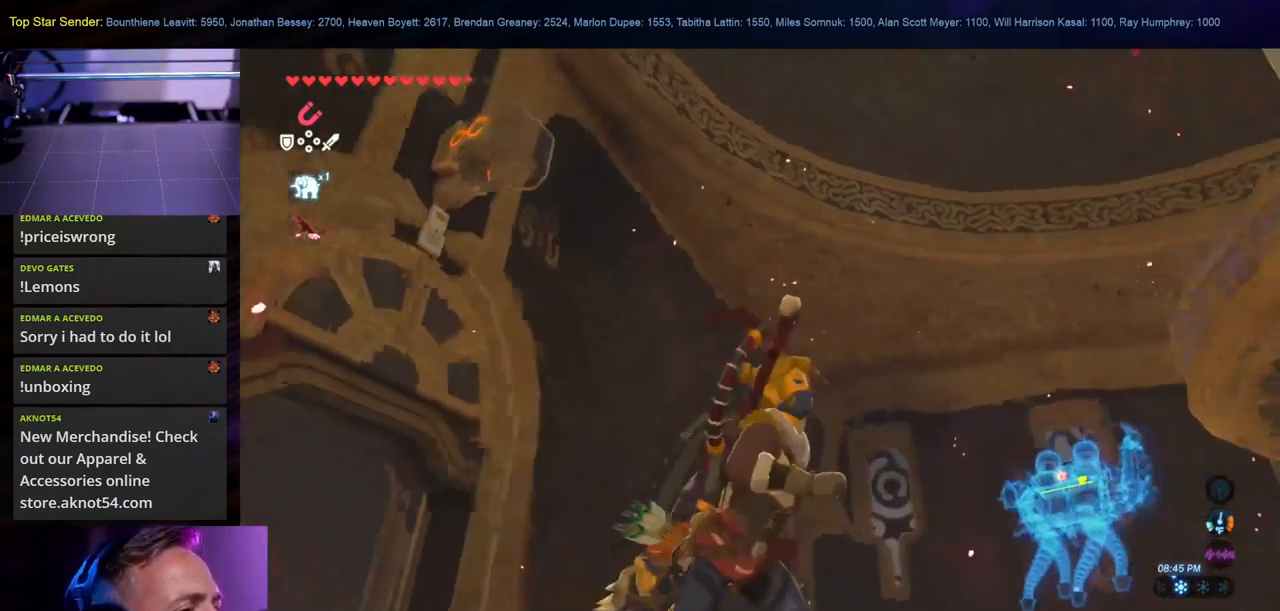
{"buttons": [], "left_stick": "down-right", "right_stick": "down-right", "events": []}
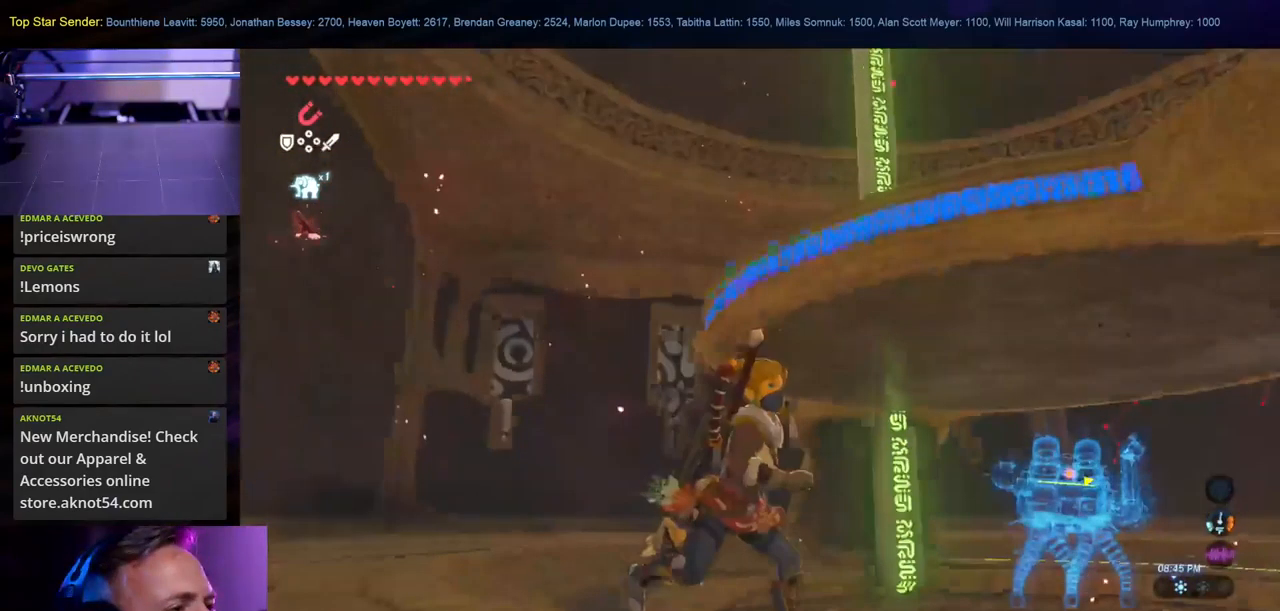
{"buttons": [], "left_stick": "down", "right_stick": "center", "events": [[250, "left_stick", "down"], [450, "right_stick", "center"]]}
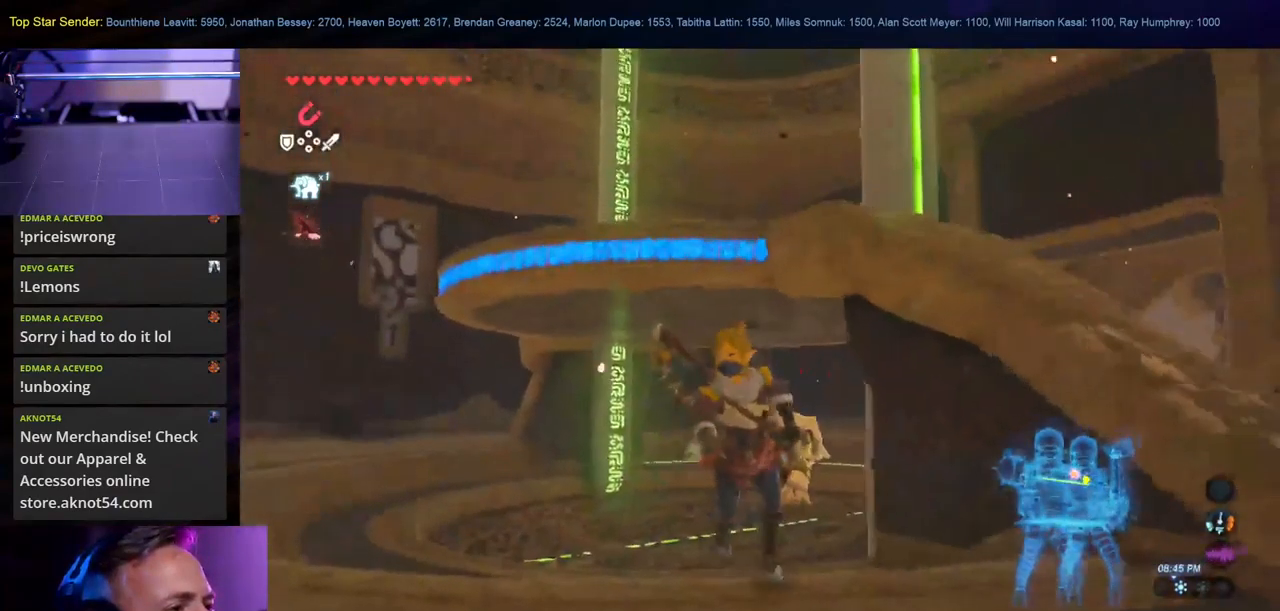
{"buttons": [], "left_stick": "right", "right_stick": "center", "events": [[67, "left_stick", "down-right"], [367, "left_stick", "right"]]}
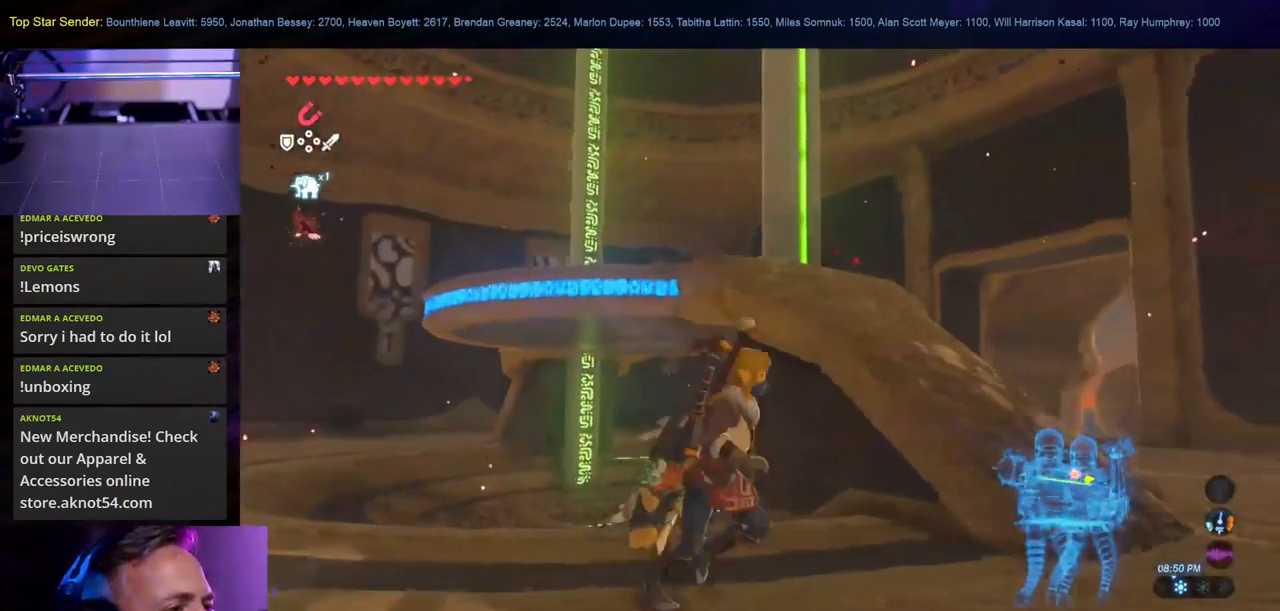
{"buttons": [], "left_stick": "up-right", "right_stick": "left", "events": [[300, "left_stick", "up-right"], [416, "right_stick", "left"]]}
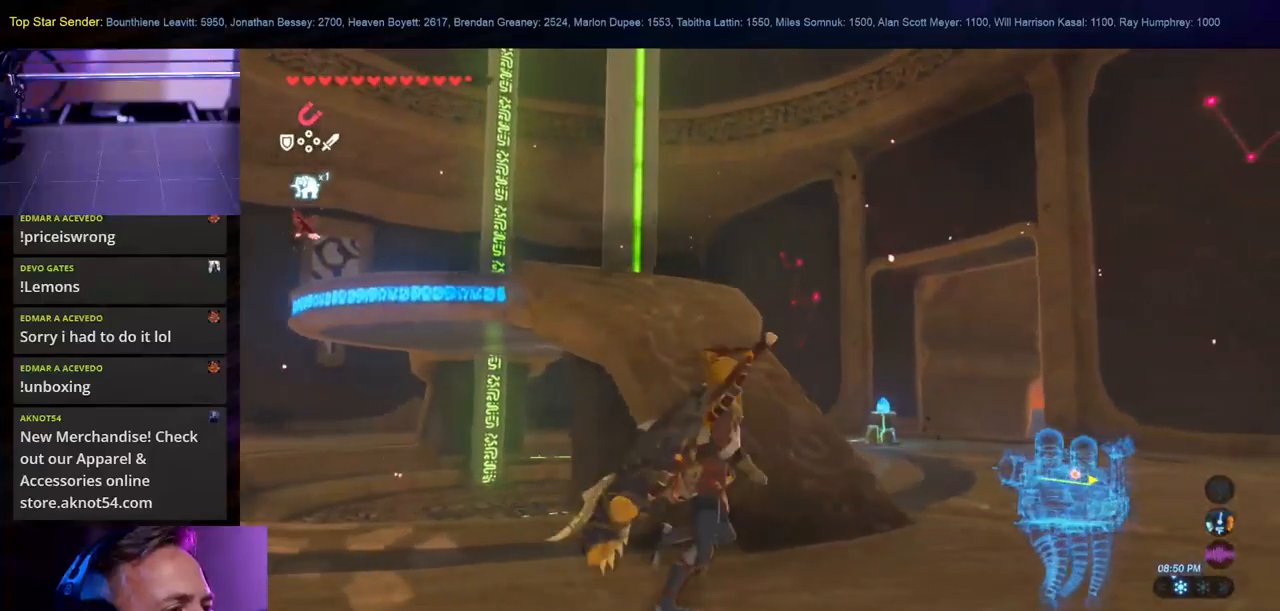
{"buttons": [], "left_stick": "up-left", "right_stick": "center", "events": [[66, "left_stick", "up"], [383, "right_stick", "center"], [483, "left_stick", "up-left"]]}
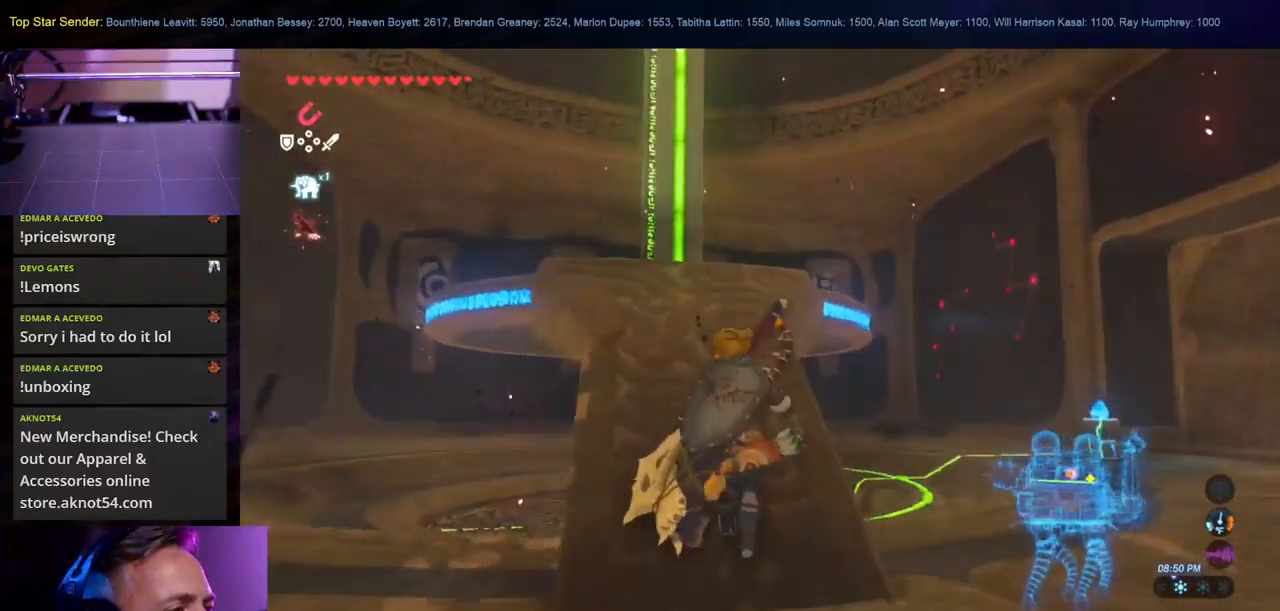
{"buttons": ["X"], "left_stick": "up", "right_stick": "center", "events": [[33, "X", "down"], [483, "left_stick", "up"]]}
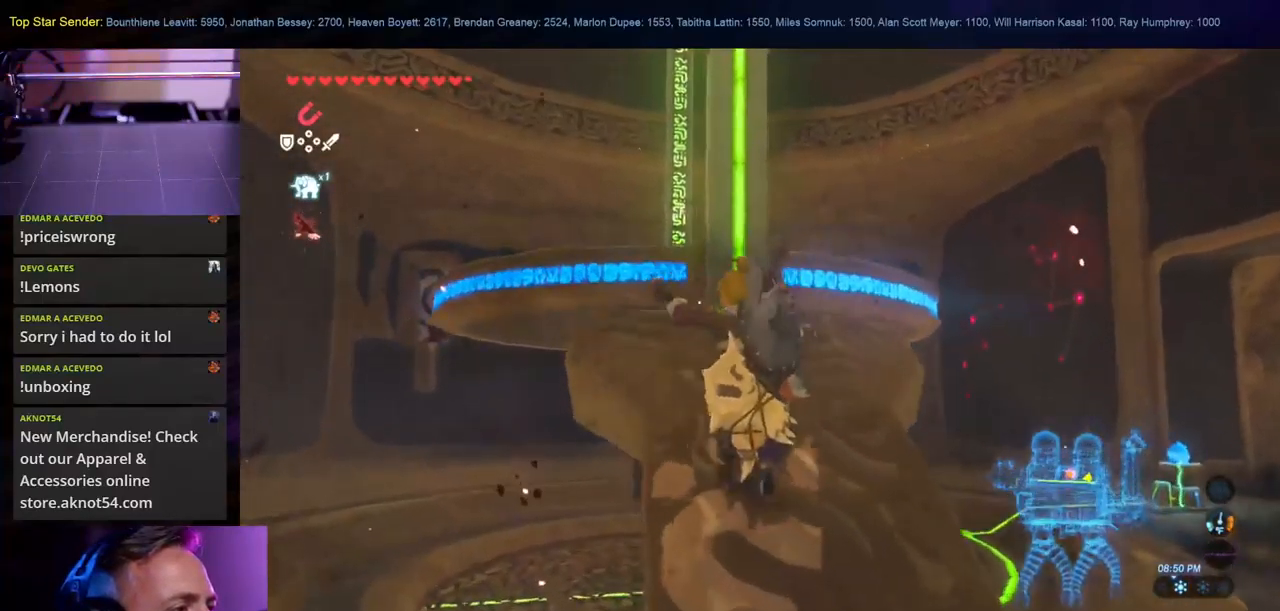
{"buttons": [], "left_stick": "up", "right_stick": "center", "events": [[133, "X", "up"]]}
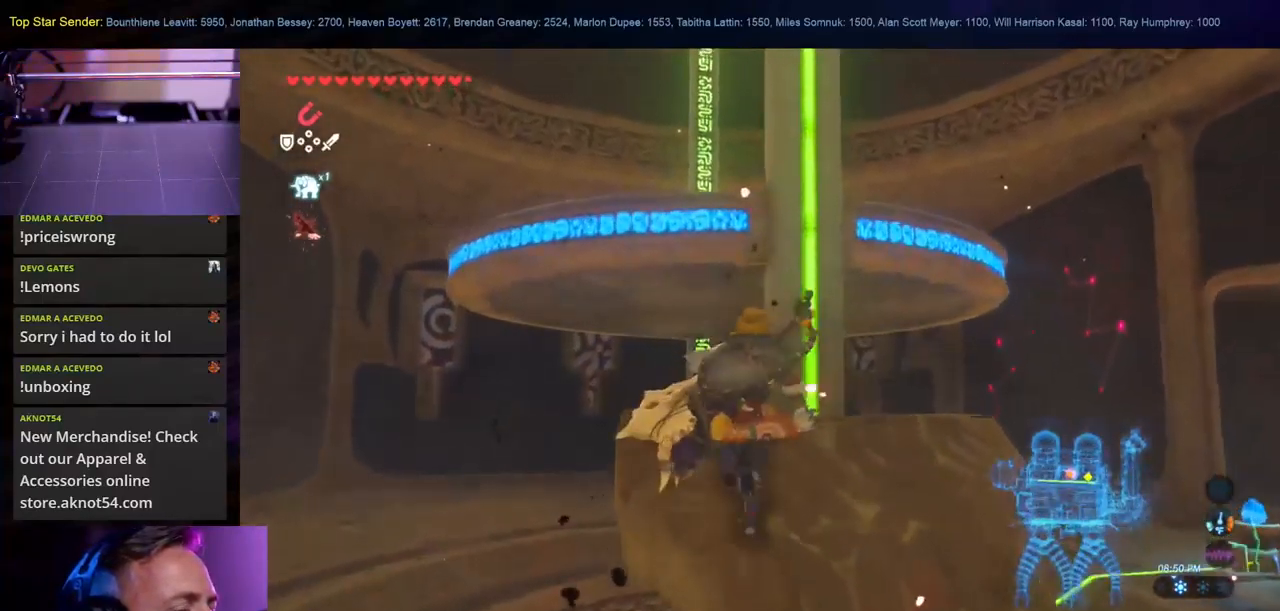
{"buttons": [], "left_stick": "center", "right_stick": "center", "events": [[66, "left_stick", "center"], [100, "right_stick", "down-right"], [333, "right_stick", "center"]]}